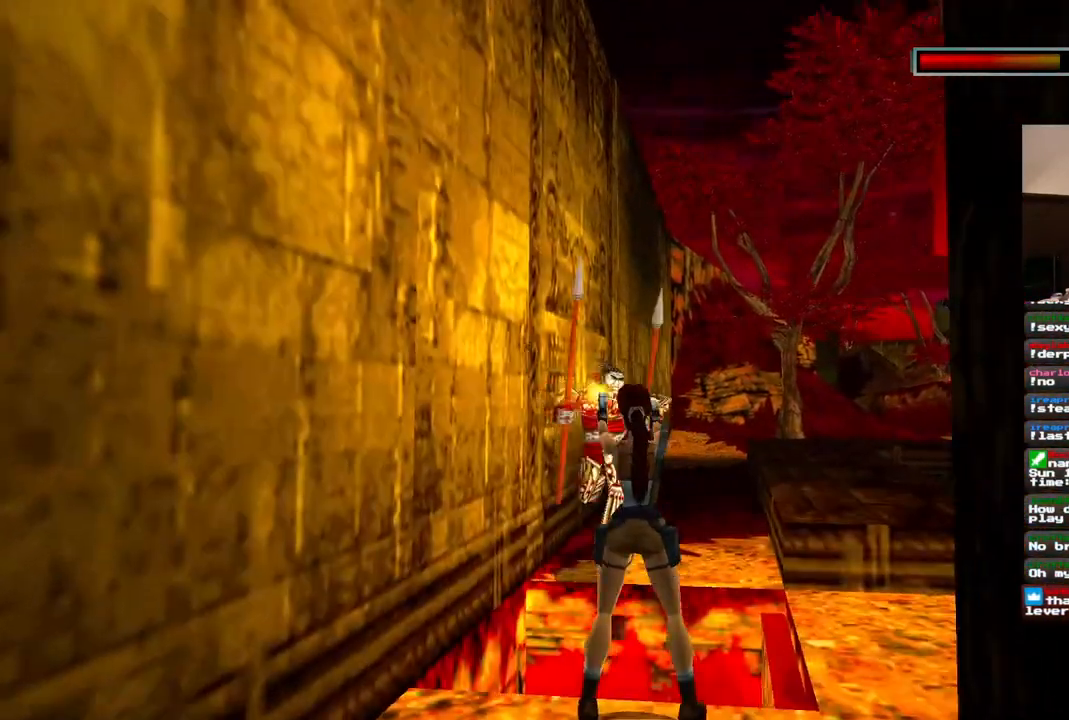
Gameplay with a controller (PlayStation layout); each line is a JSON object with the inputs held at the frame after it (dt_ms = milliseconds from this image to that frame). "events" lists button and stick changes between this image and that frame as [ms after this image, input, new state], when the widget could be followed in between. Not read: CIRCLE L1 L3 R3.
{"dt_ms": 500, "buttons": ["CROSS"], "left_stick": "center", "right_stick": "center", "events": []}
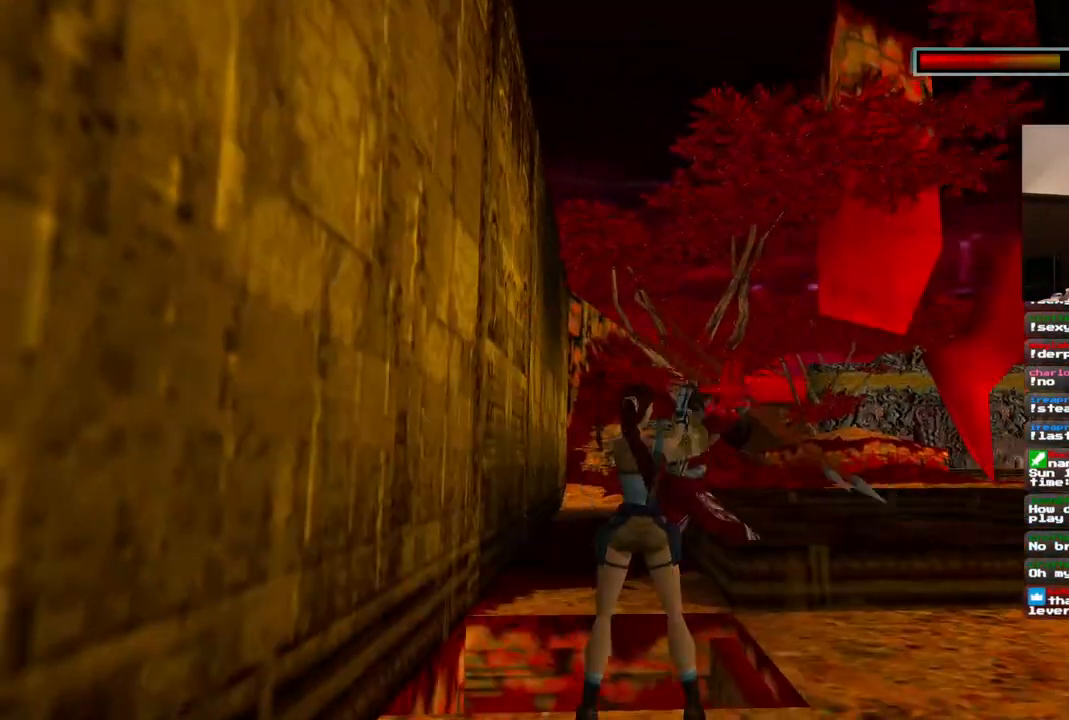
{"dt_ms": 500, "buttons": ["CROSS", "SQUARE"], "left_stick": "center", "right_stick": "center", "events": [[233, "SQUARE", "down"], [333, "DPAD_UP", "down"], [467, "DPAD_UP", "up"]]}
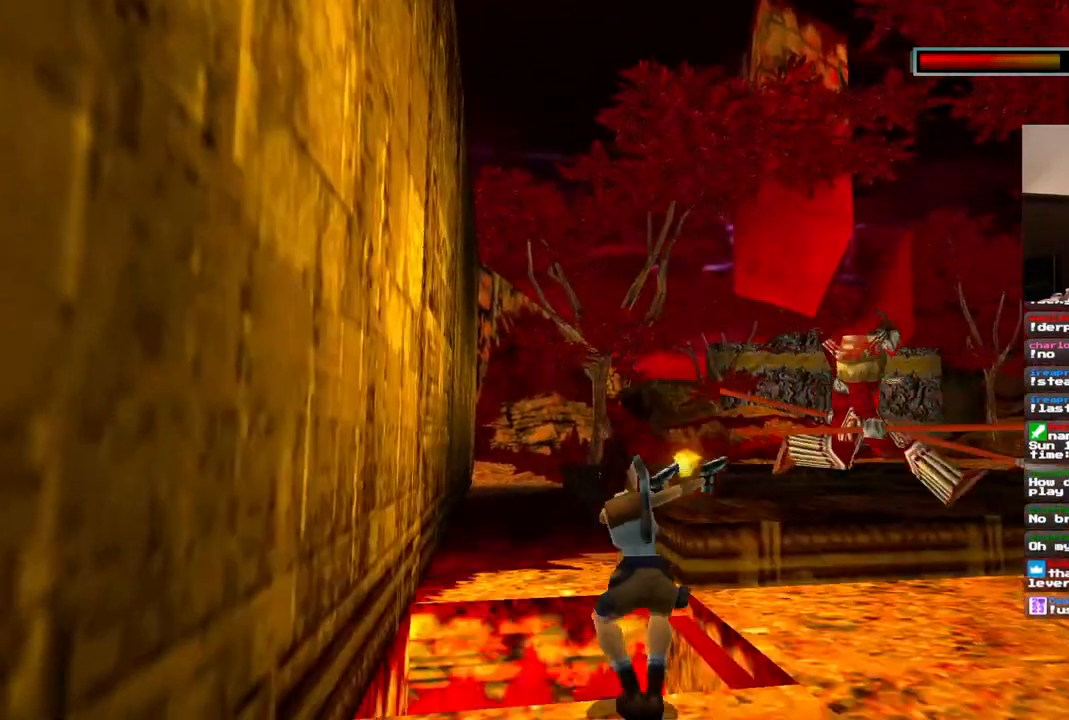
{"dt_ms": 500, "buttons": ["CROSS"], "left_stick": "center", "right_stick": "center", "events": [[50, "SQUARE", "up"]]}
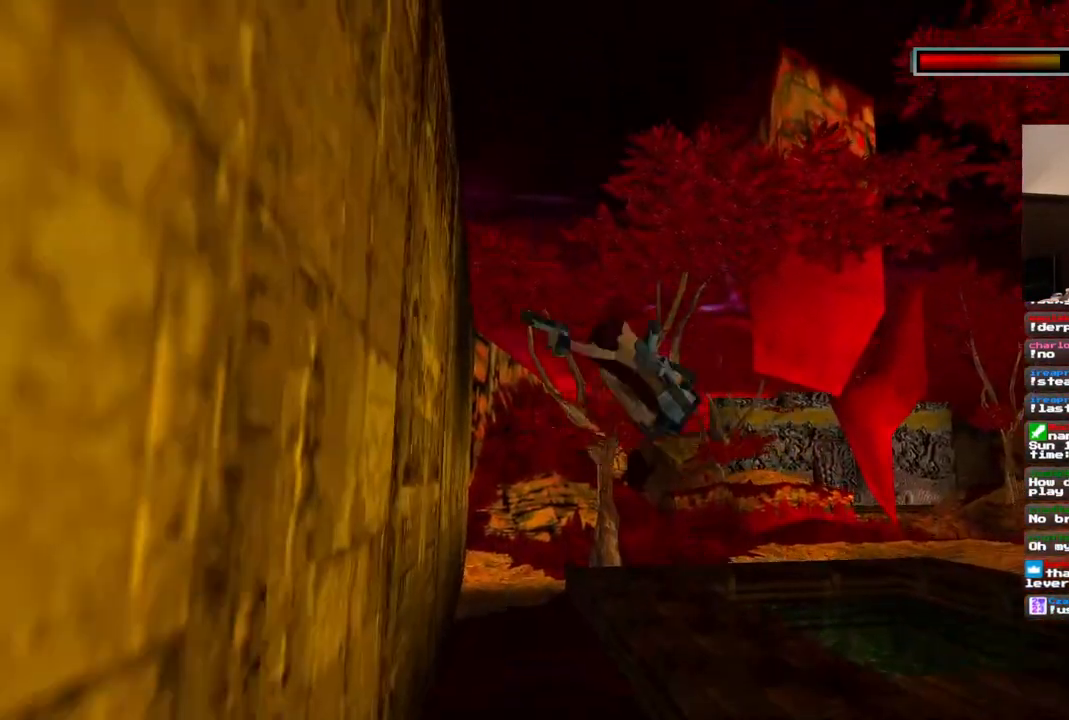
{"dt_ms": 500, "buttons": ["CROSS"], "left_stick": "center", "right_stick": "center", "events": []}
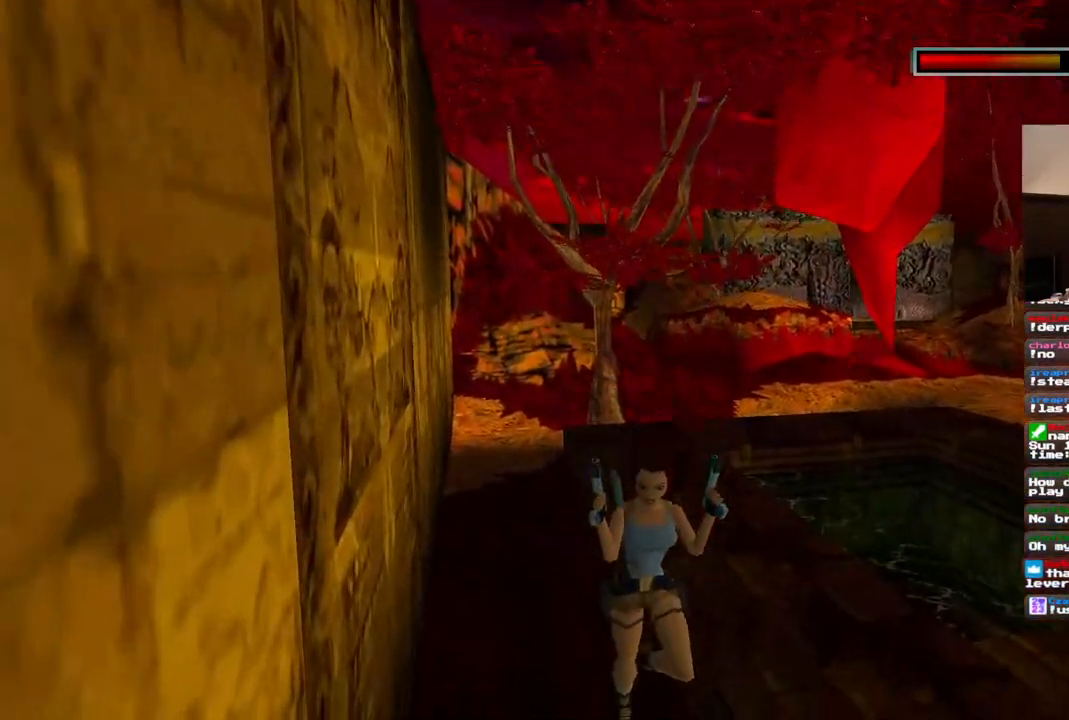
{"dt_ms": 500, "buttons": ["CROSS"], "left_stick": "center", "right_stick": "center"}
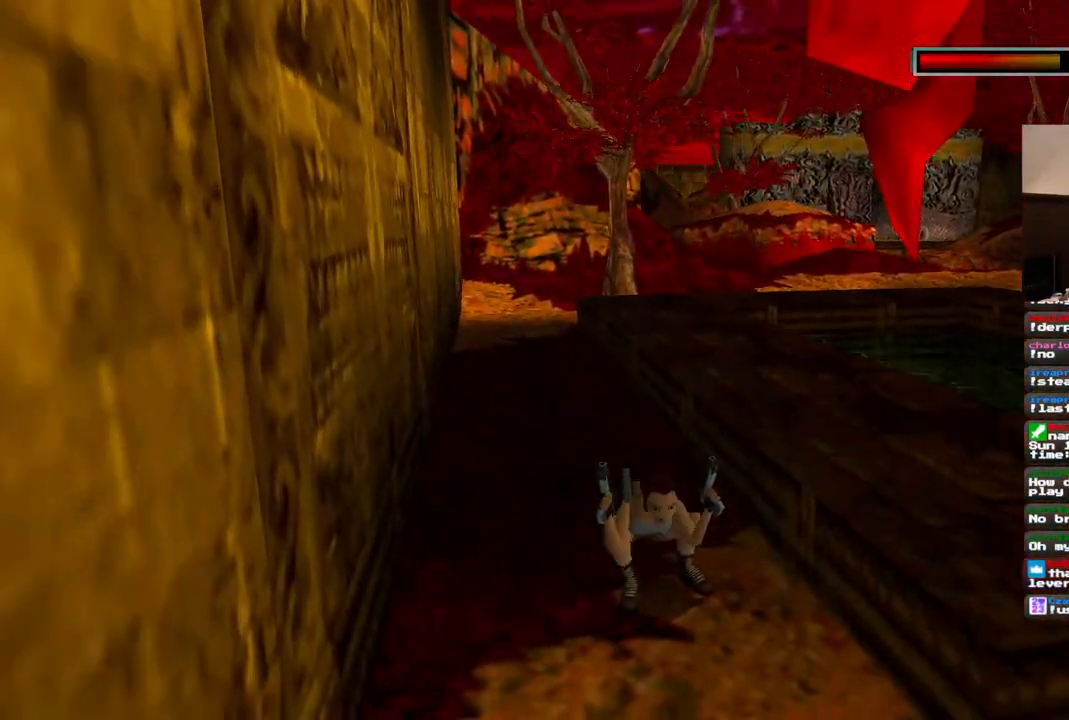
{"dt_ms": 500, "buttons": ["CROSS"], "left_stick": "center", "right_stick": "center", "events": []}
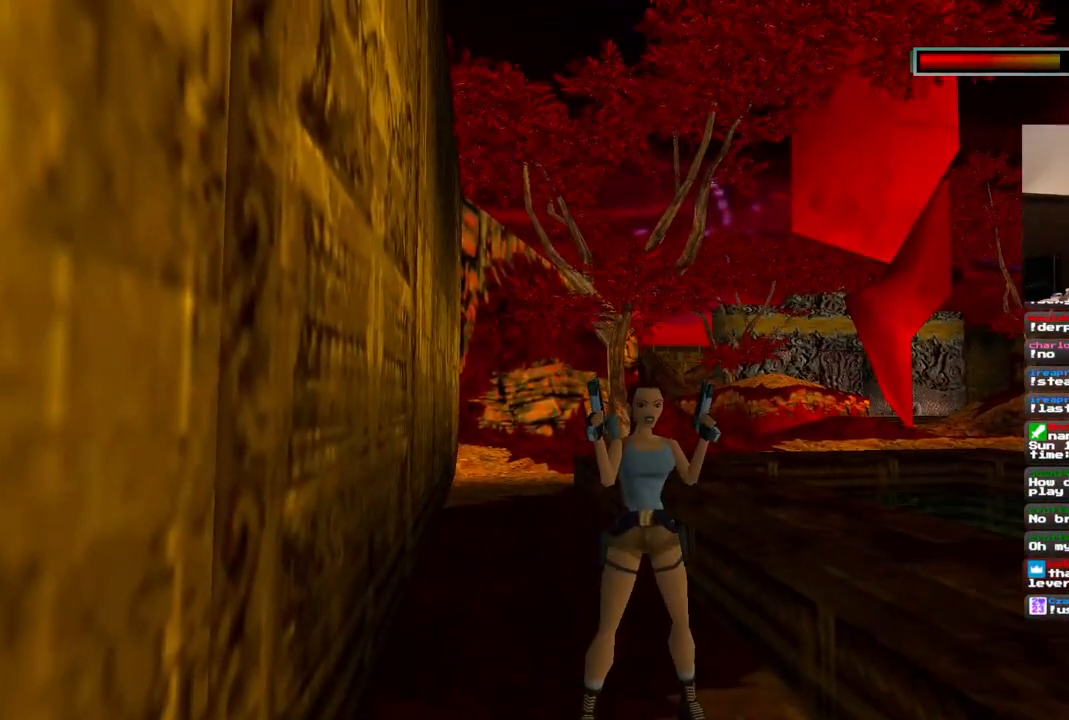
{"dt_ms": 500, "buttons": ["CROSS"], "left_stick": "center", "right_stick": "center", "events": [[117, "SQUARE", "down"], [250, "DPAD_UP", "down"], [450, "SQUARE", "up"], [467, "DPAD_UP", "up"]]}
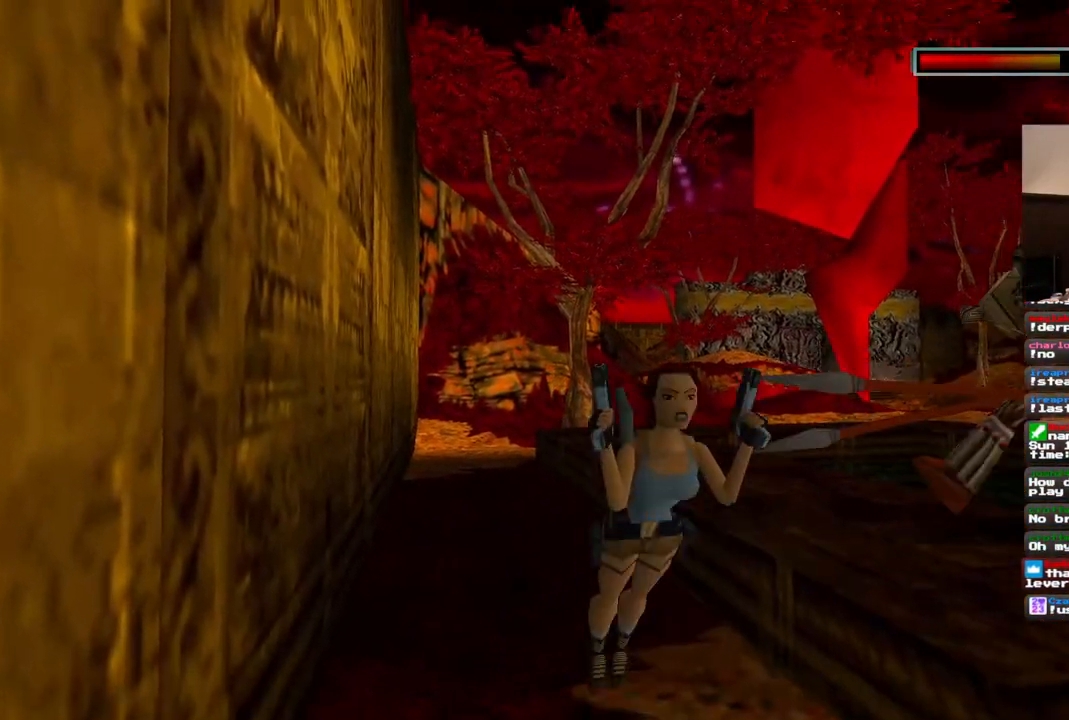
{"dt_ms": 500, "buttons": ["CROSS"], "left_stick": "center", "right_stick": "center", "events": []}
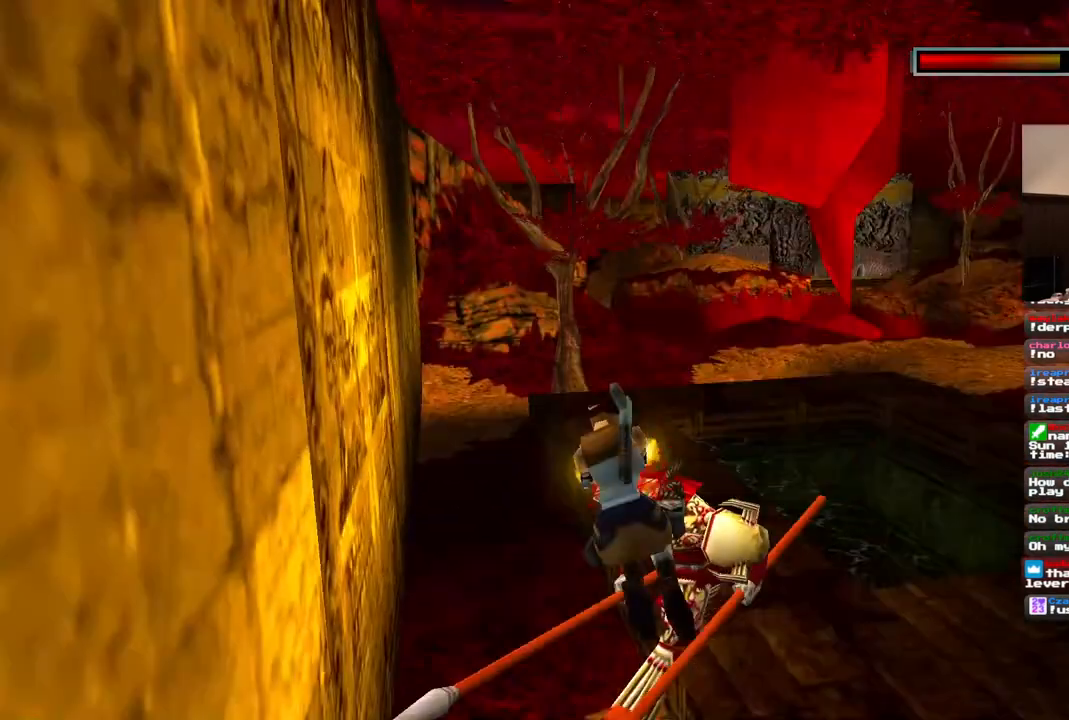
{"dt_ms": 500, "buttons": ["CROSS"], "left_stick": "center", "right_stick": "center", "events": []}
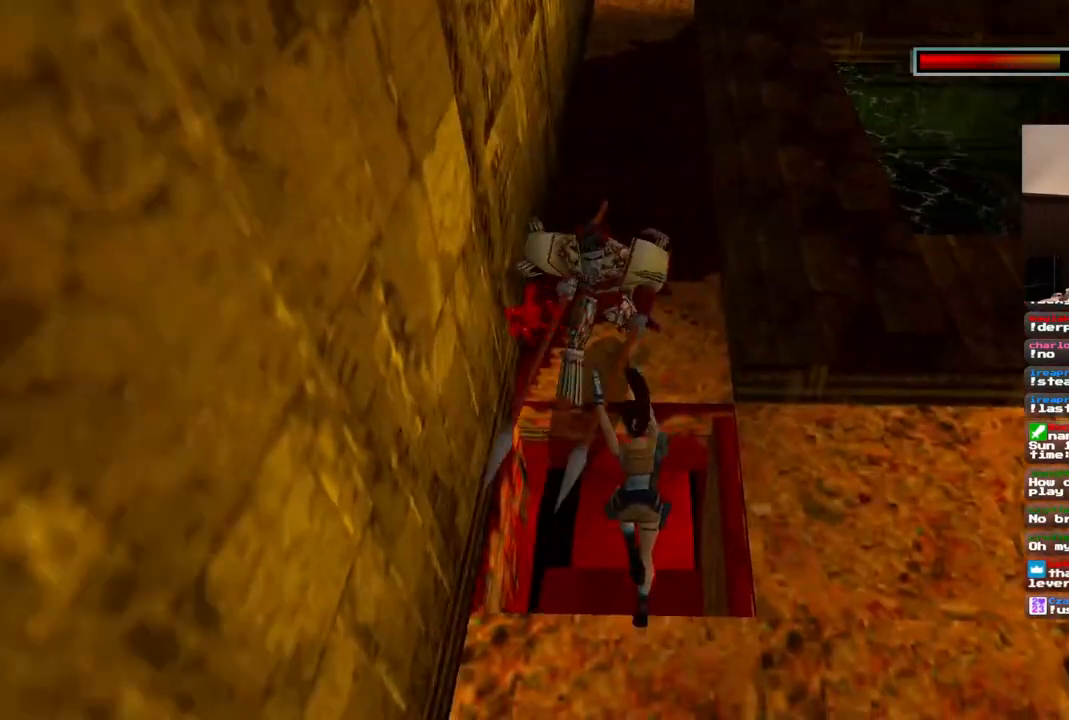
{"dt_ms": 500, "buttons": ["CROSS"], "left_stick": "center", "right_stick": "center", "events": []}
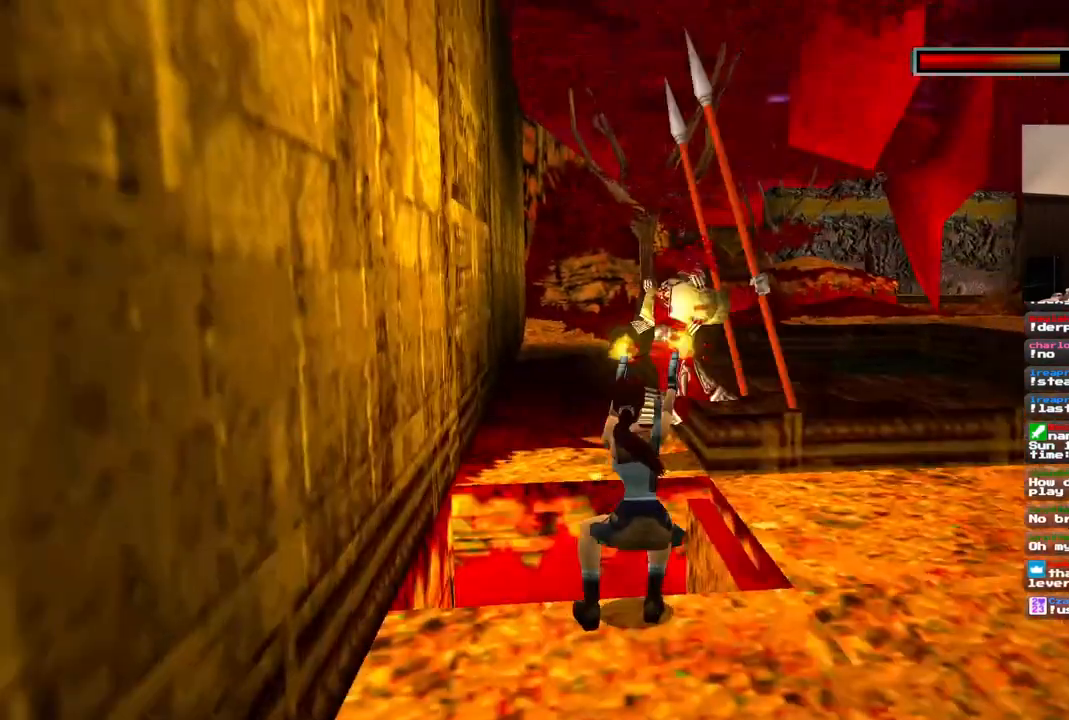
{"dt_ms": 1000, "buttons": ["CROSS"], "left_stick": "center", "right_stick": "center"}
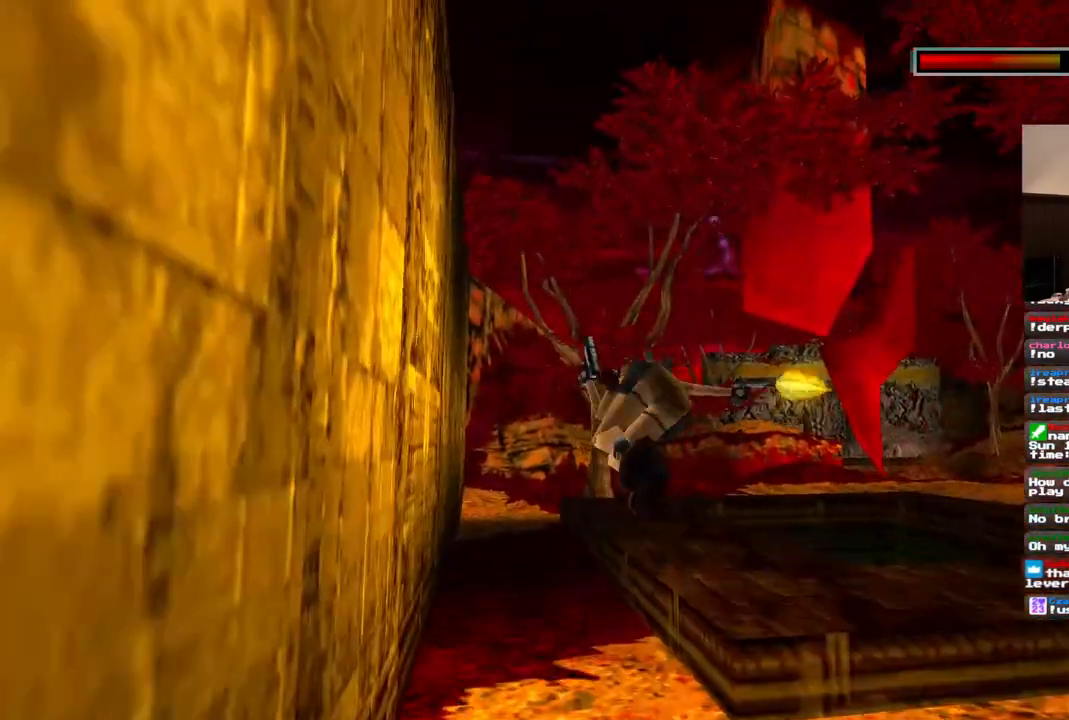
{"dt_ms": 500, "buttons": ["CROSS"], "left_stick": "center", "right_stick": "center", "events": []}
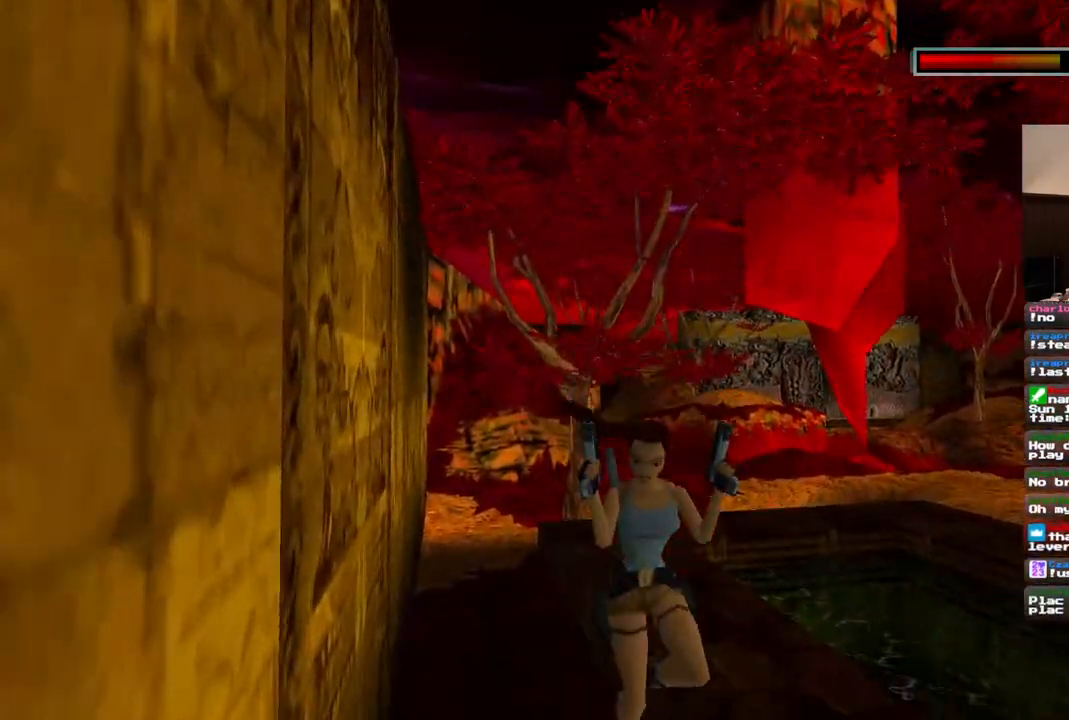
{"dt_ms": 1000, "buttons": ["CROSS"], "left_stick": "center", "right_stick": "center"}
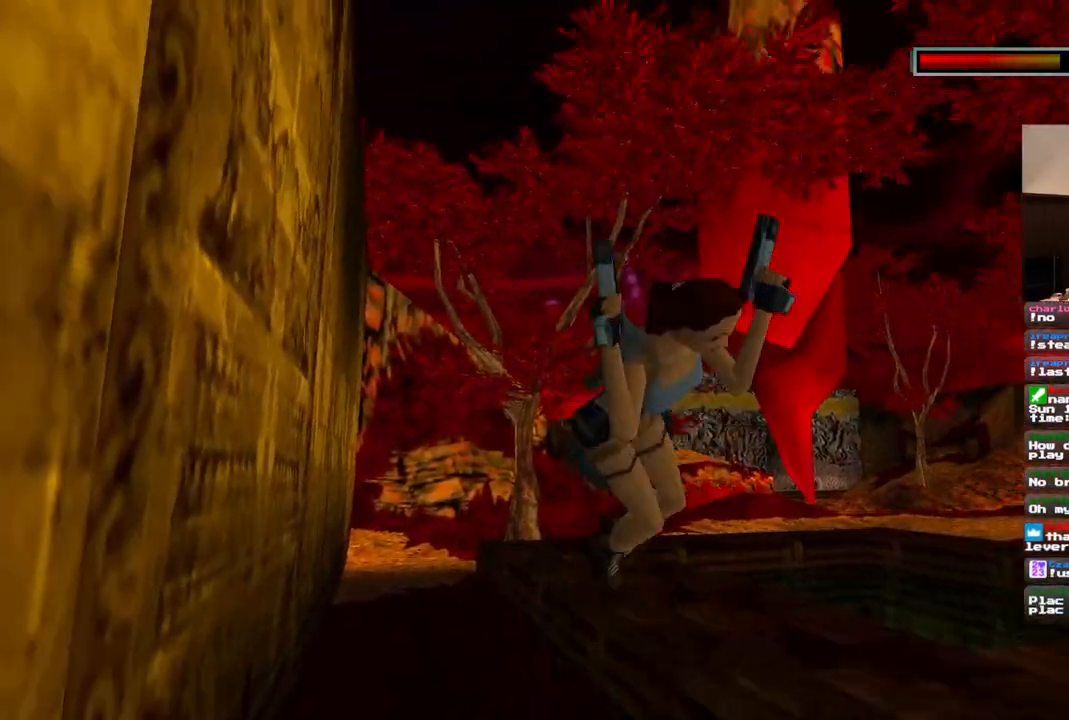
{"dt_ms": 500, "buttons": ["CROSS"], "left_stick": "center", "right_stick": "center", "events": []}
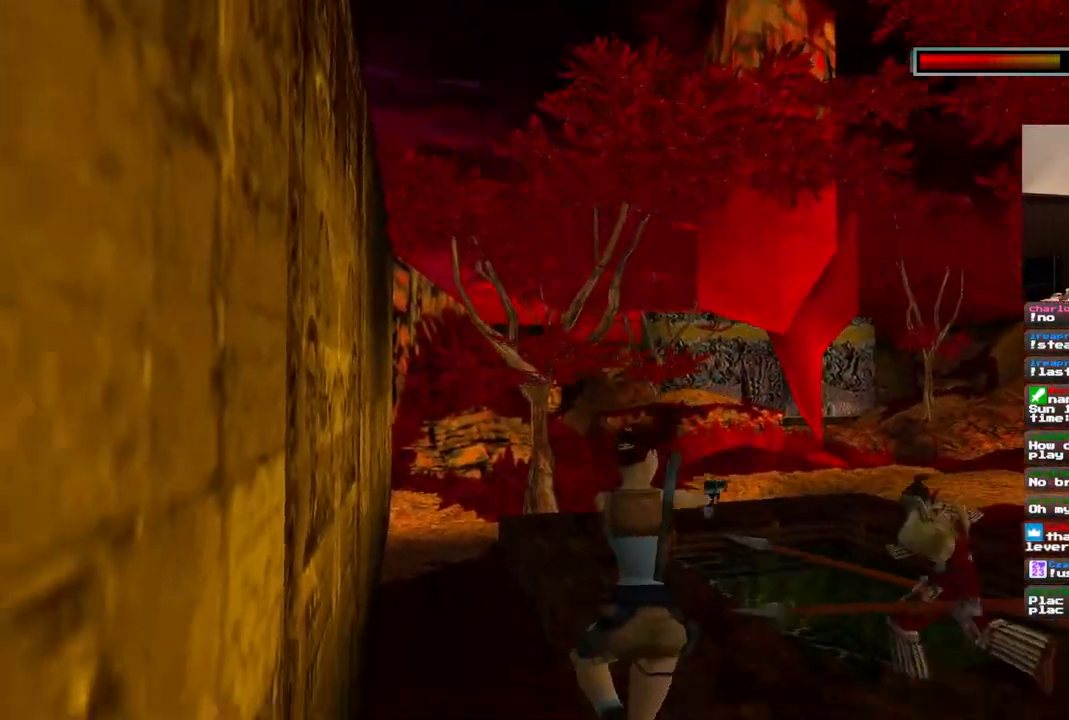
{"dt_ms": 500, "buttons": ["CROSS"], "left_stick": "center", "right_stick": "center", "events": []}
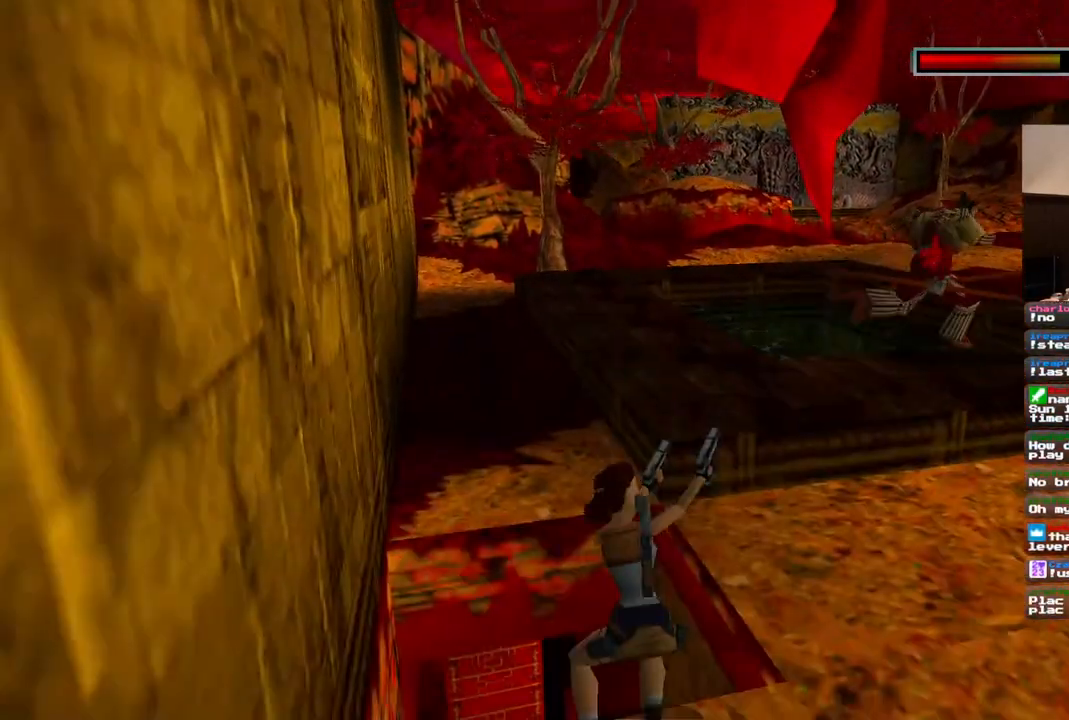
{"dt_ms": 500, "buttons": ["CROSS"], "left_stick": "center", "right_stick": "center", "events": []}
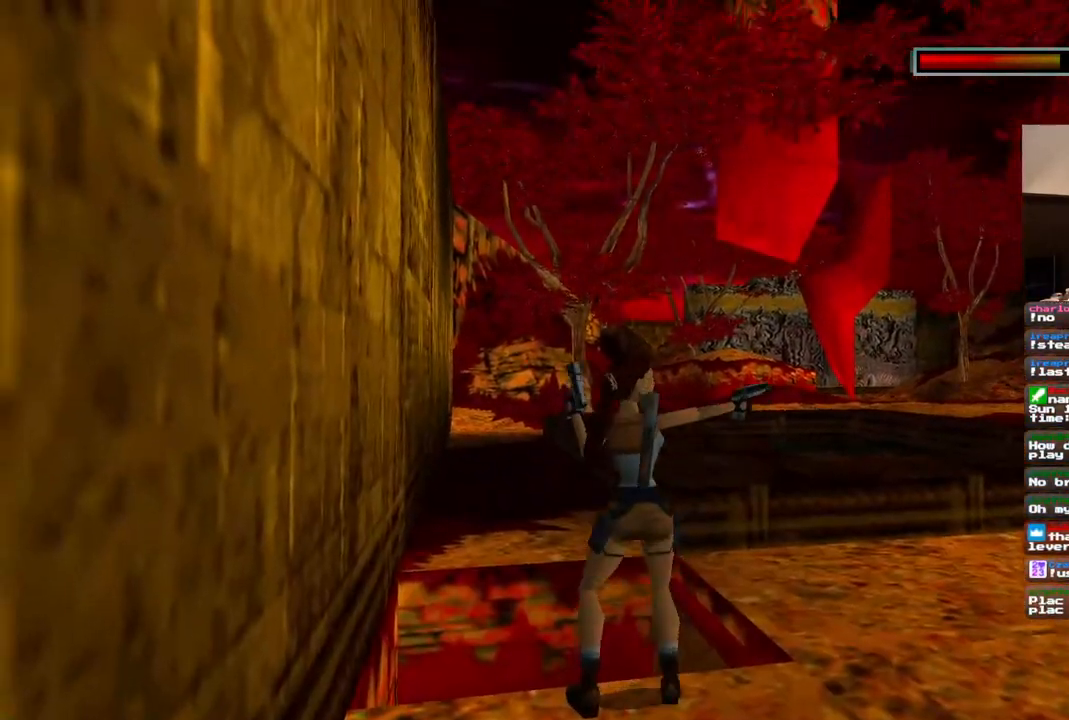
{"dt_ms": 500, "buttons": ["CROSS"], "left_stick": "center", "right_stick": "center", "events": []}
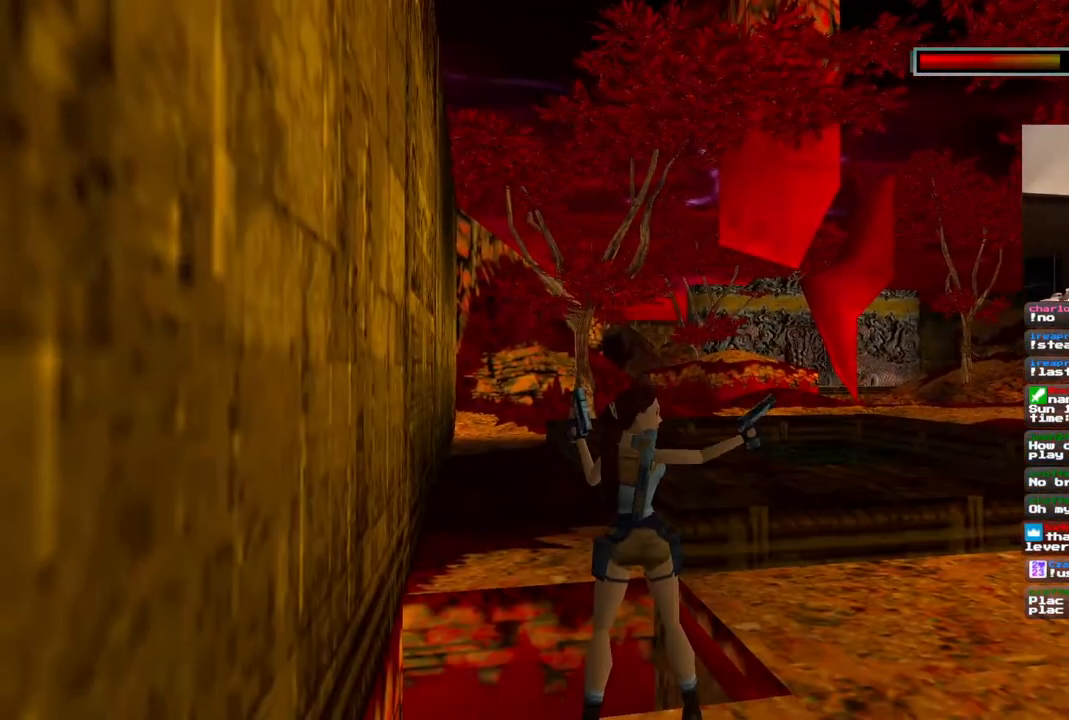
{"dt_ms": 500, "buttons": ["CROSS"], "left_stick": "center", "right_stick": "center", "events": []}
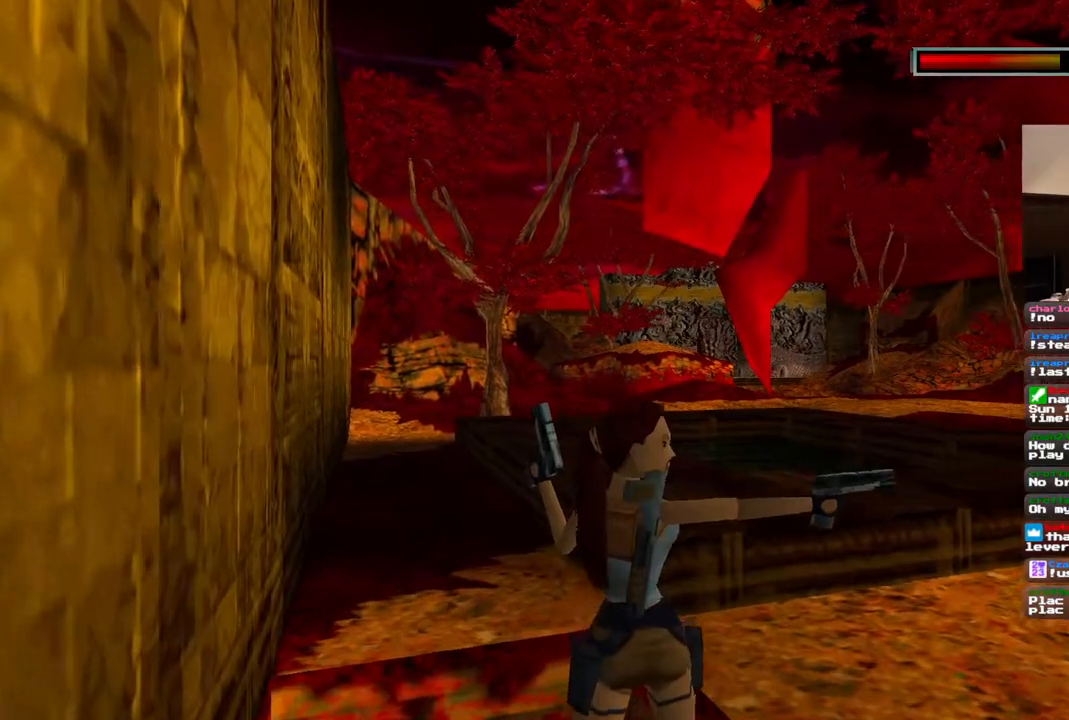
{"dt_ms": 500, "buttons": ["CROSS"], "left_stick": "center", "right_stick": "center", "events": [[100, "SQUARE", "down"], [233, "DPAD_UP", "down"], [333, "DPAD_UP", "up"], [350, "SQUARE", "up"]]}
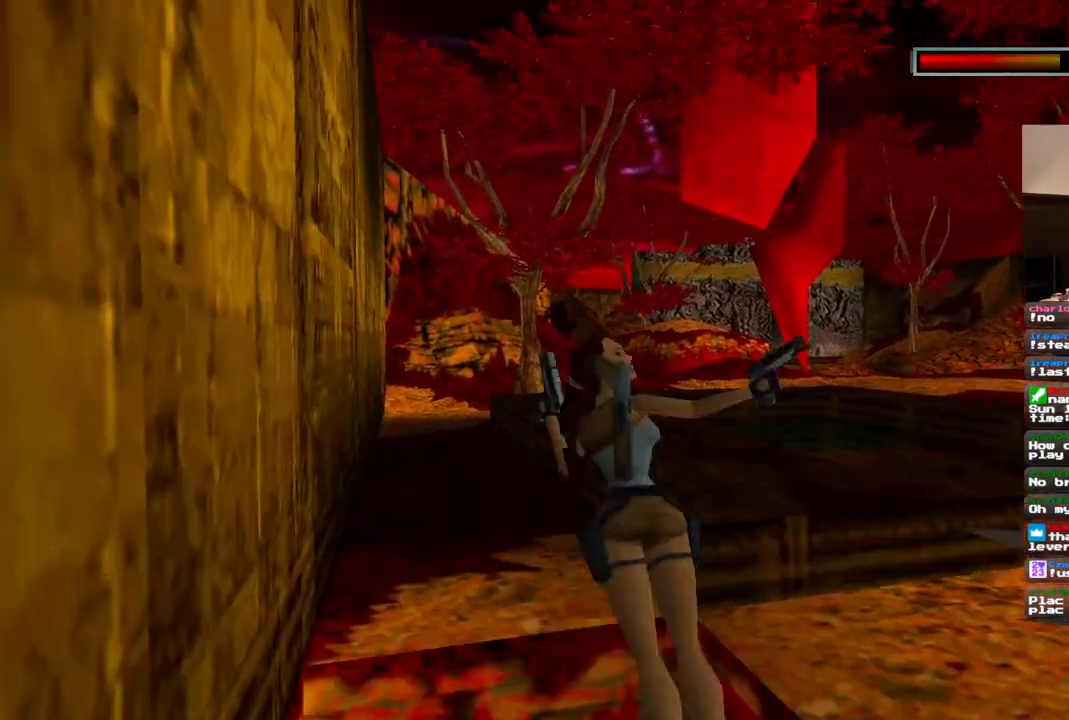
{"dt_ms": 500, "buttons": ["CROSS"], "left_stick": "center", "right_stick": "center", "events": []}
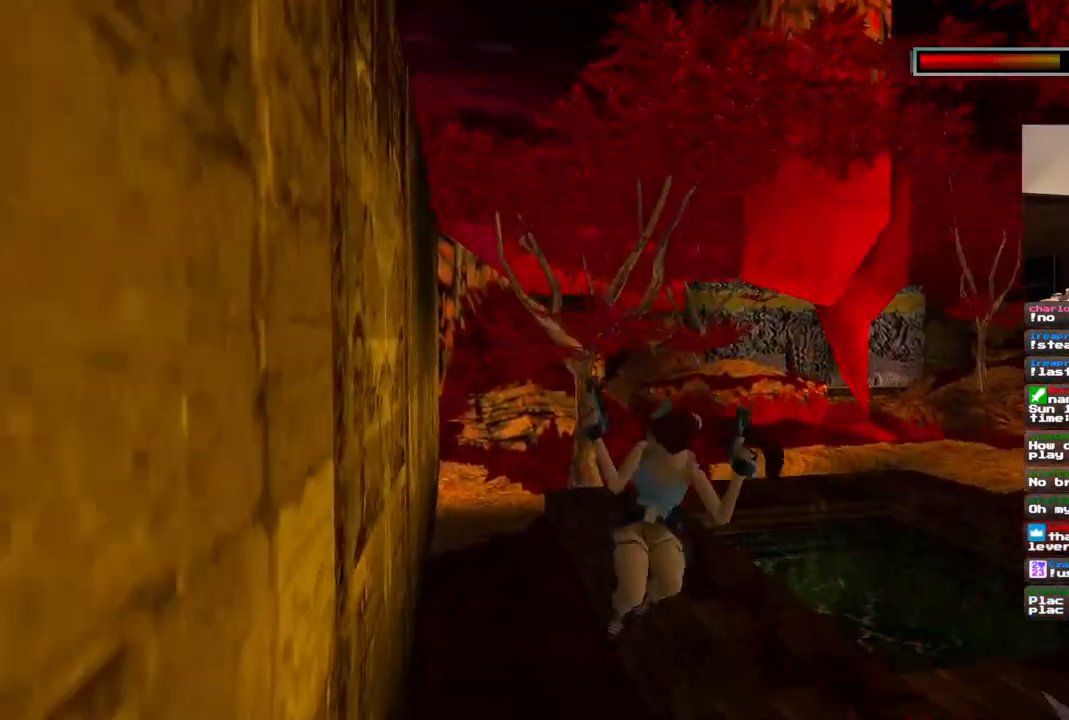
{"dt_ms": 500, "buttons": ["CROSS"], "left_stick": "center", "right_stick": "center", "events": []}
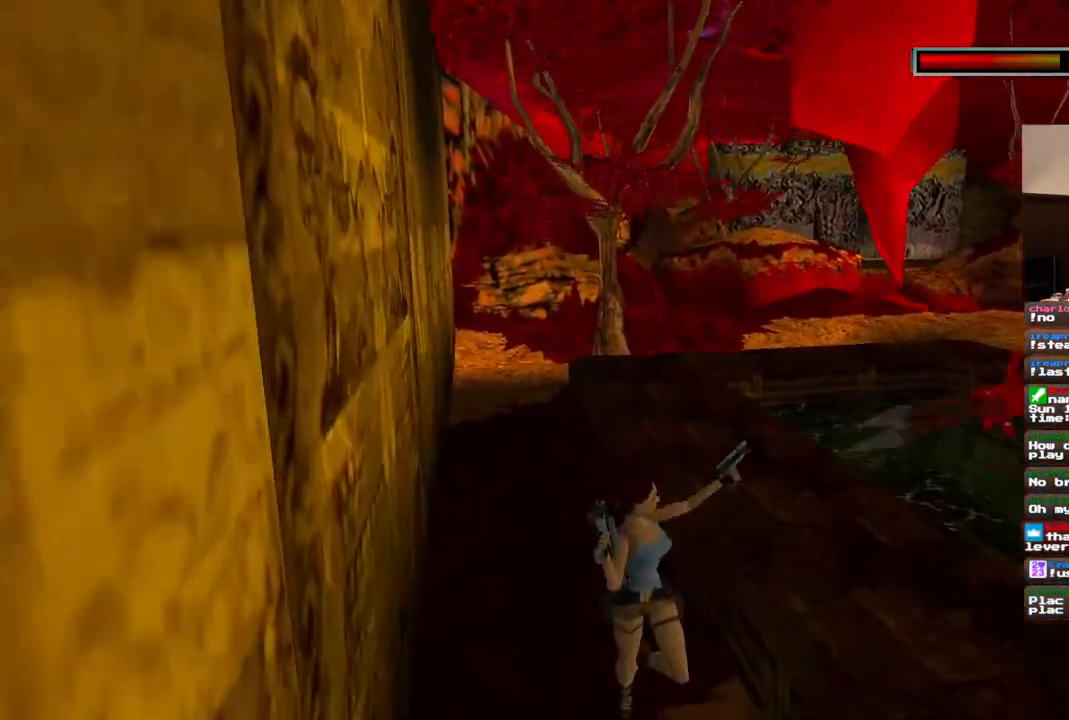
{"dt_ms": 500, "buttons": ["CROSS"], "left_stick": "center", "right_stick": "center"}
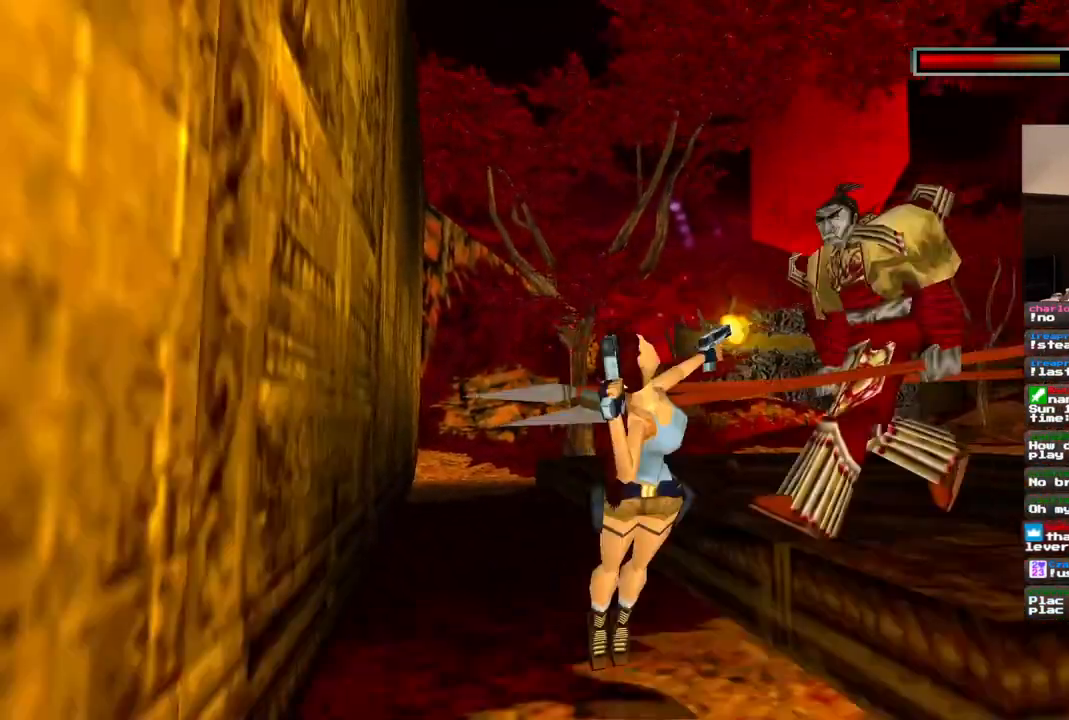
{"dt_ms": 500, "buttons": ["CROSS"], "left_stick": "center", "right_stick": "center", "events": []}
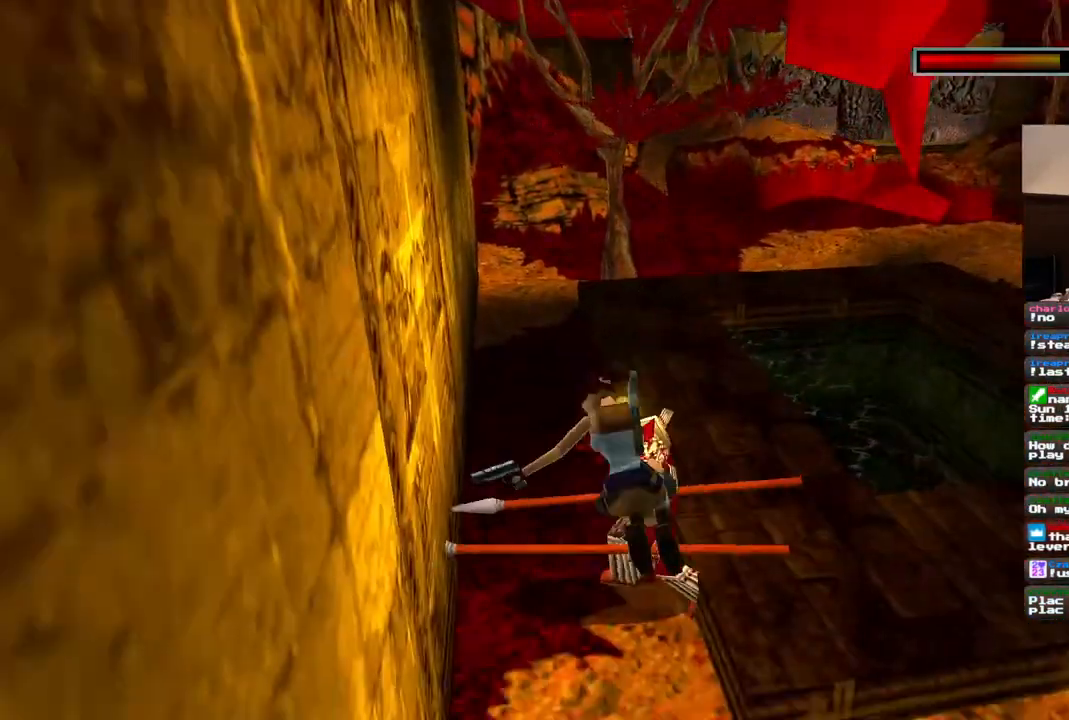
{"dt_ms": 500, "buttons": ["CROSS"], "left_stick": "center", "right_stick": "center", "events": []}
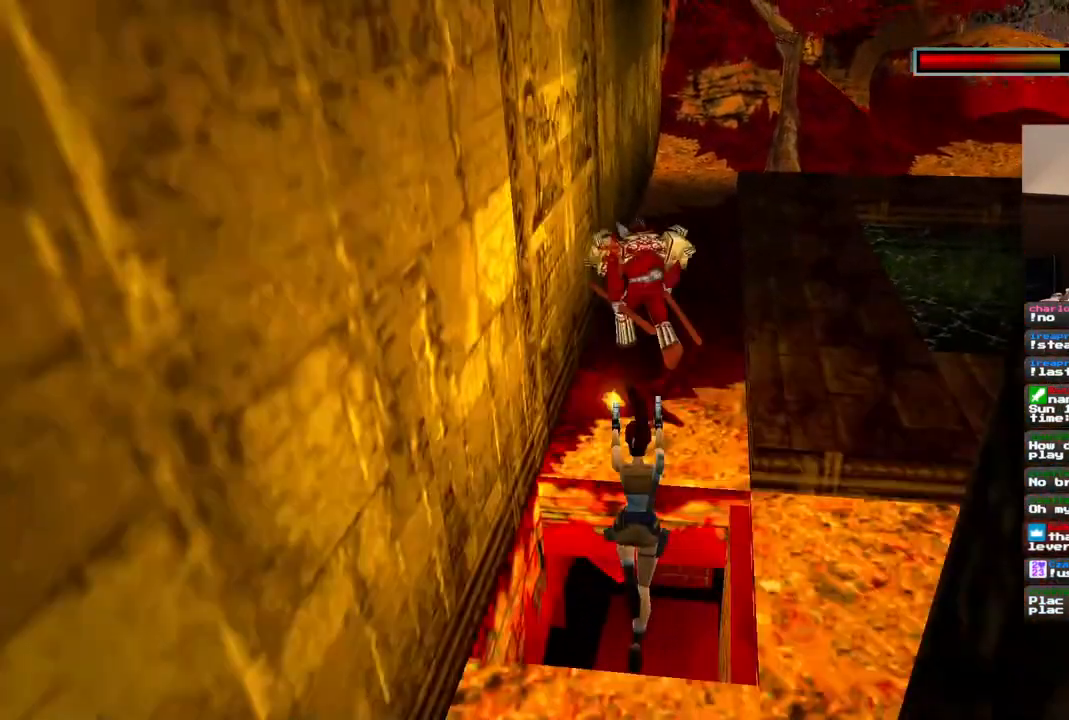
{"dt_ms": 500, "buttons": ["CROSS"], "left_stick": "center", "right_stick": "center", "events": []}
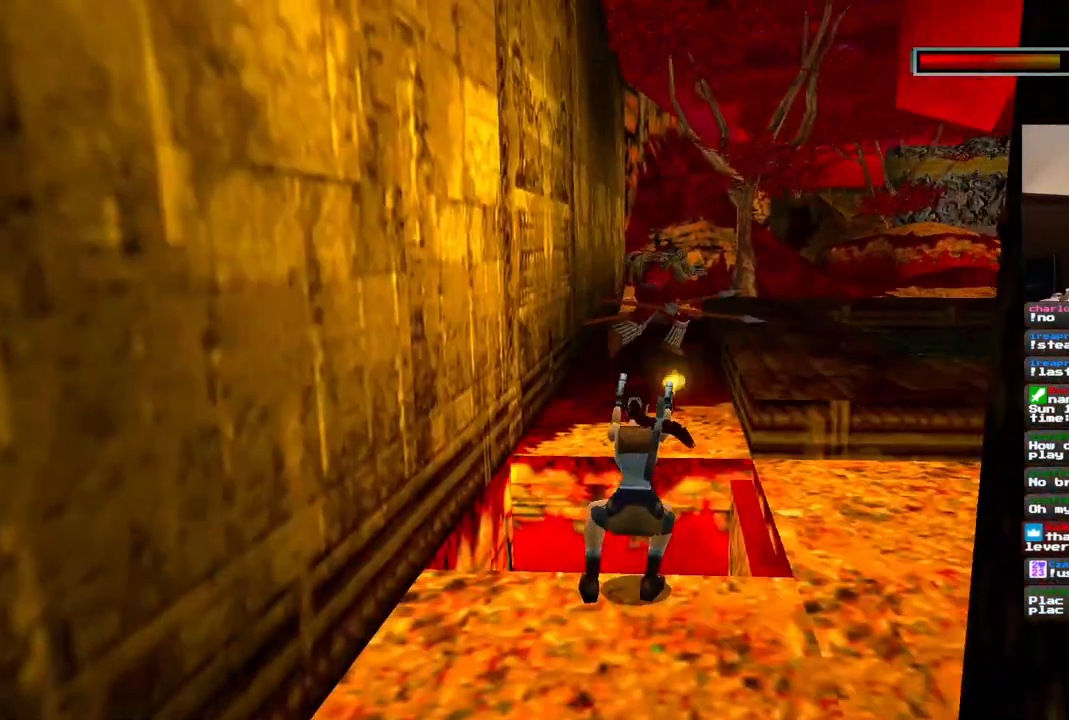
{"dt_ms": 500, "buttons": ["CROSS"], "left_stick": "center", "right_stick": "center", "events": []}
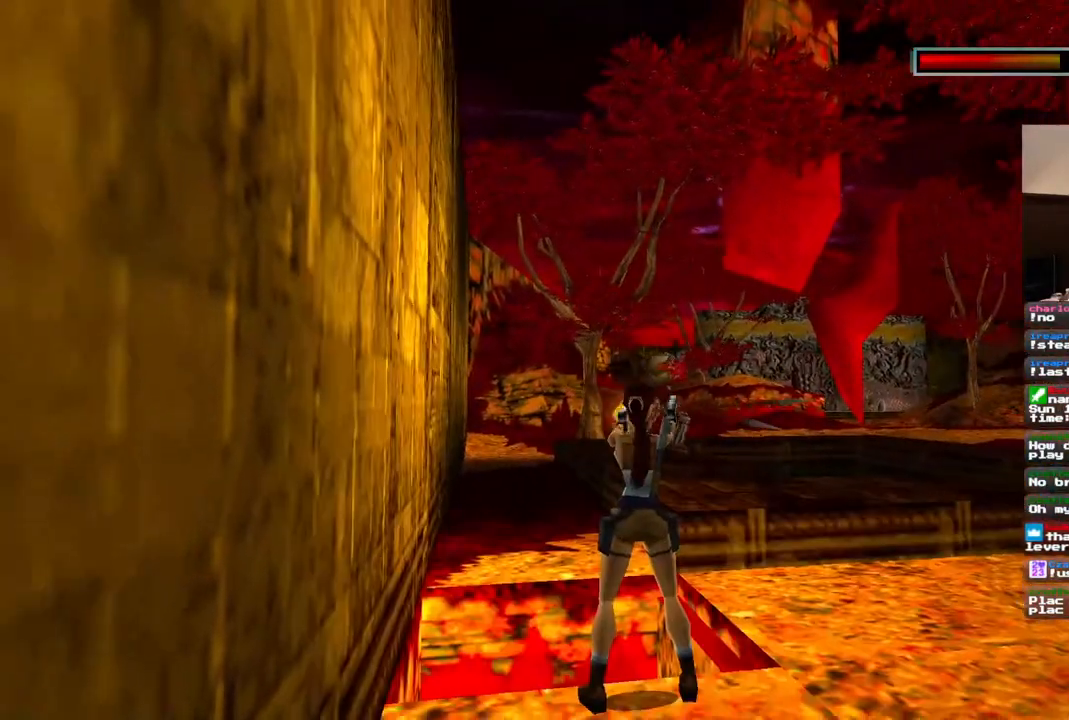
{"dt_ms": 500, "buttons": ["CROSS"], "left_stick": "center", "right_stick": "center", "events": []}
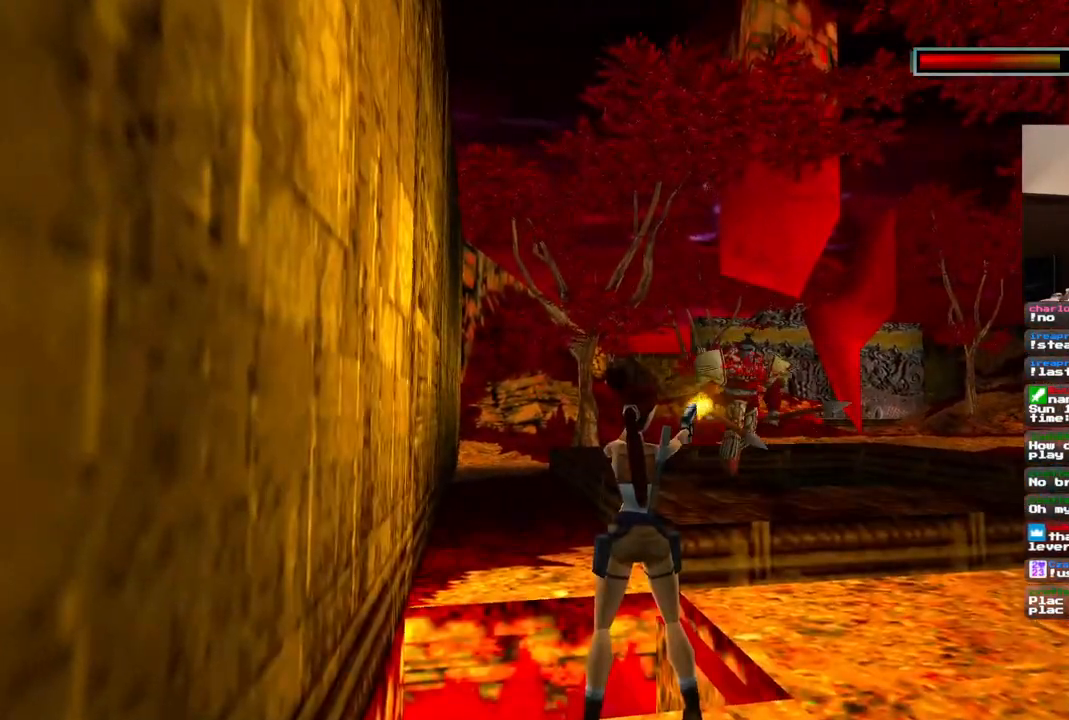
{"dt_ms": 500, "buttons": ["CROSS"], "left_stick": "center", "right_stick": "center", "events": []}
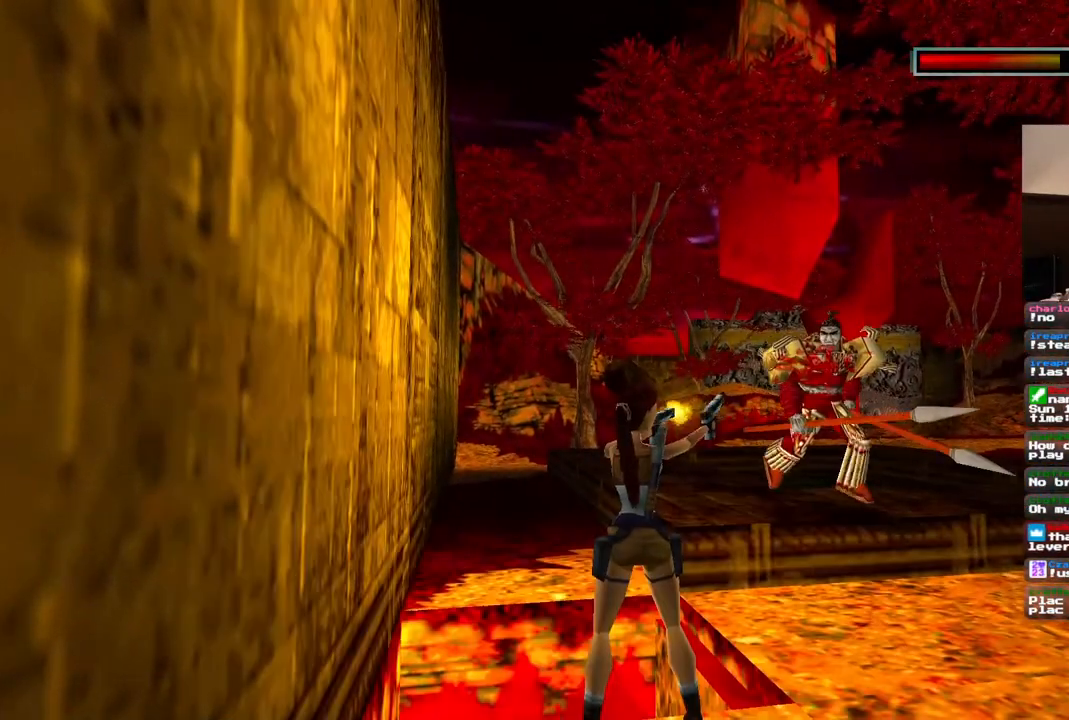
{"dt_ms": 500, "buttons": ["CROSS"], "left_stick": "center", "right_stick": "center"}